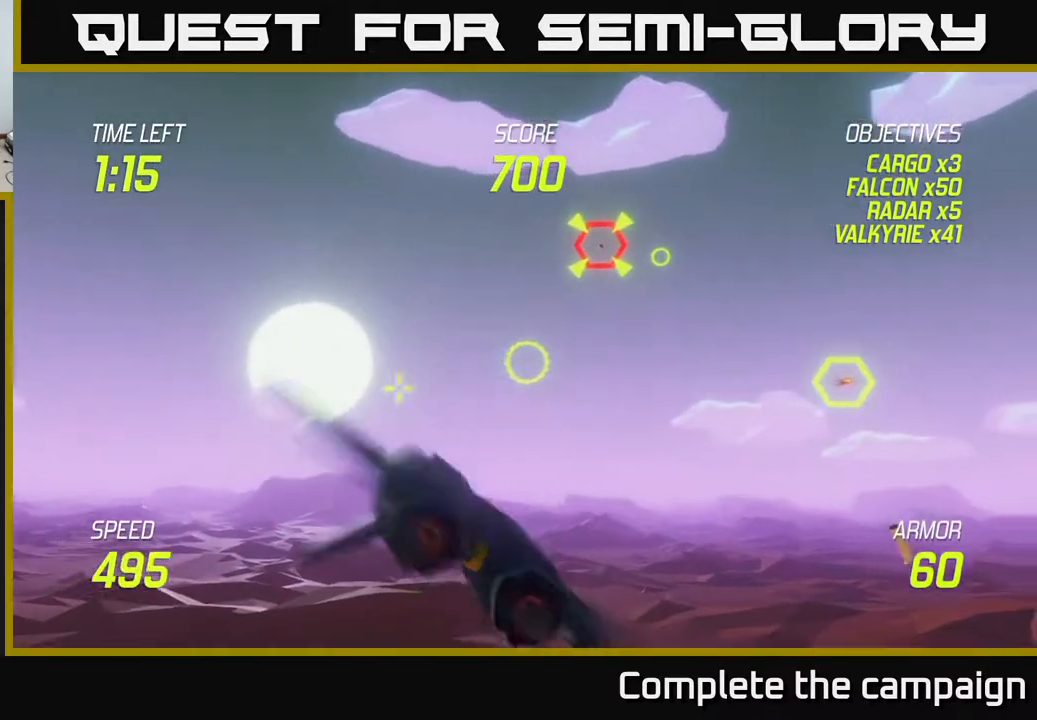
Gameplay with a controller (Xbox layout); each line is a JSON object with the inputs held at the frame after it. "events" lists button and stick changes between this image and that frame as [ms after this image, input, new state], when the widget could be followed in between. Not read: right_stick.
{"buttons": ["L2", "R2"], "left_stick": "right", "events": [[133, "left_stick", "up"], [250, "R2", "down"], [250, "left_stick", "center"], [333, "L2", "down"], [383, "left_stick", "right"]]}
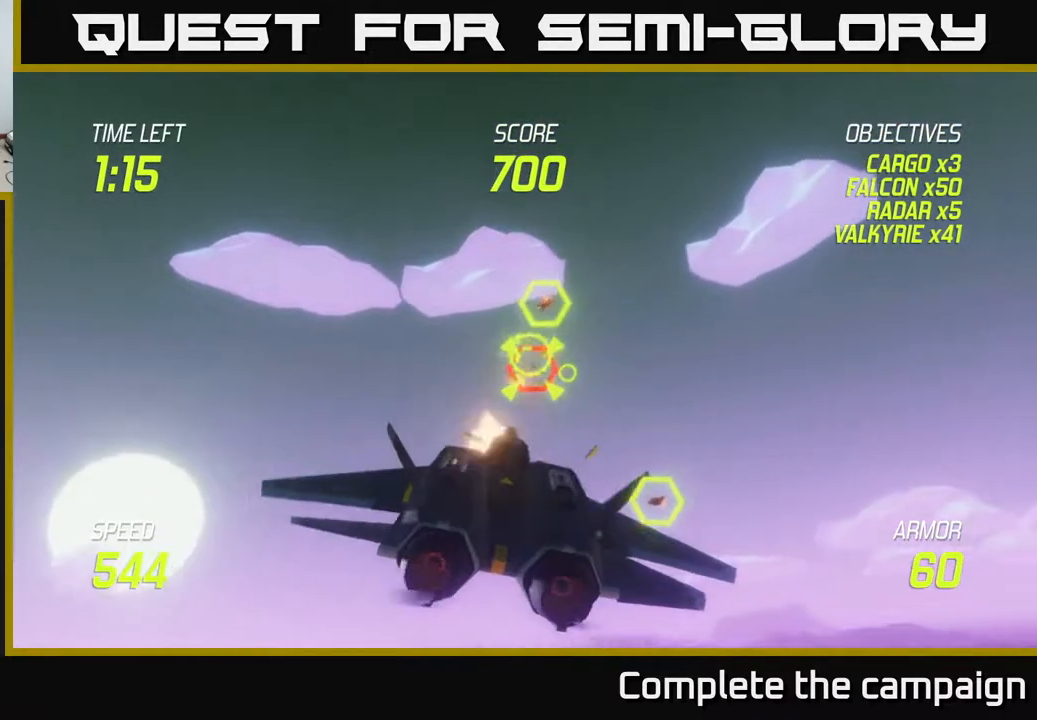
{"buttons": ["L2", "R2"], "left_stick": "center", "events": [[33, "left_stick", "center"], [283, "left_stick", "down-right"], [333, "left_stick", "center"]]}
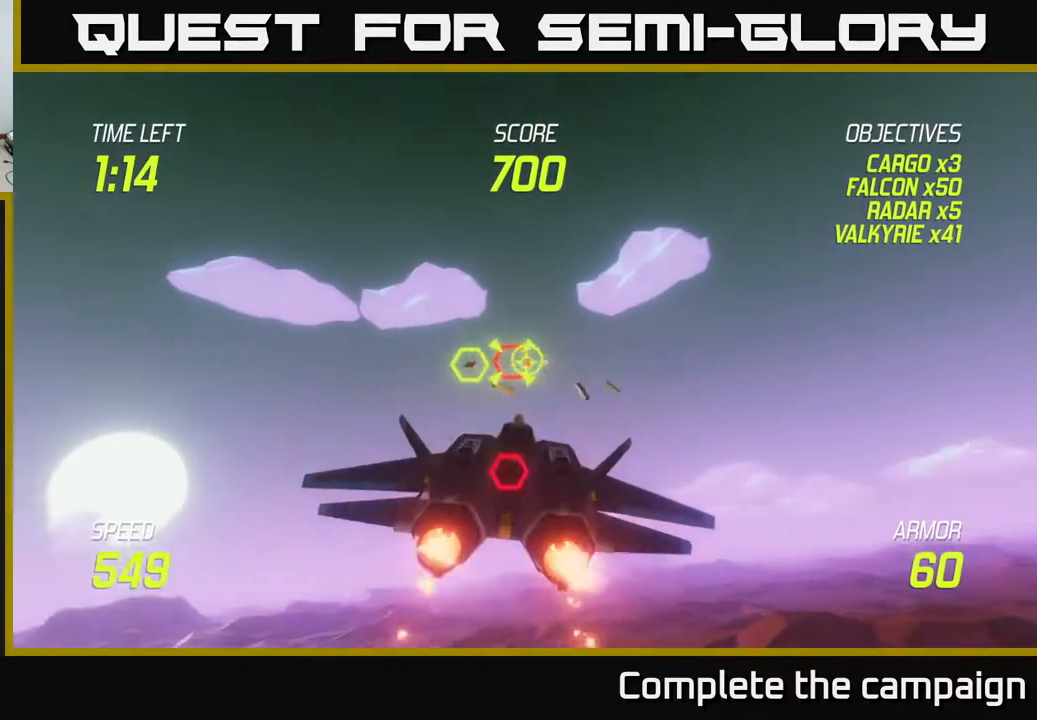
{"buttons": [], "left_stick": "left", "events": [[117, "R2", "up"], [117, "left_stick", "left"], [283, "L2", "up"]]}
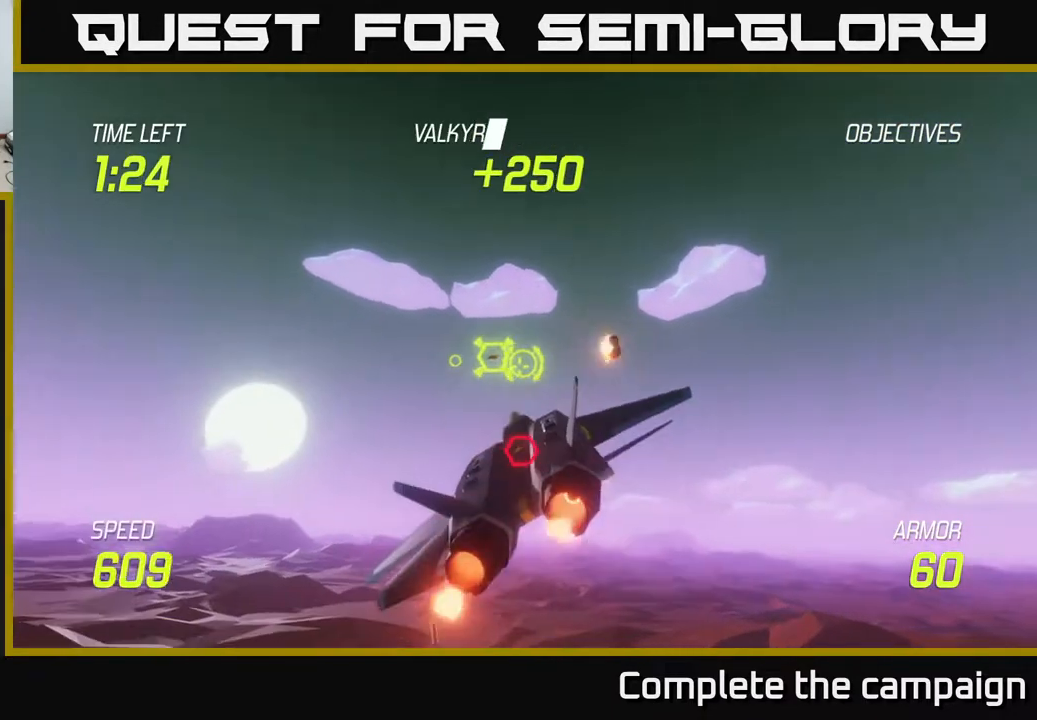
{"buttons": ["R2"], "left_stick": "center", "events": [[50, "left_stick", "center"], [150, "R2", "down"], [300, "left_stick", "up-left"], [483, "left_stick", "center"]]}
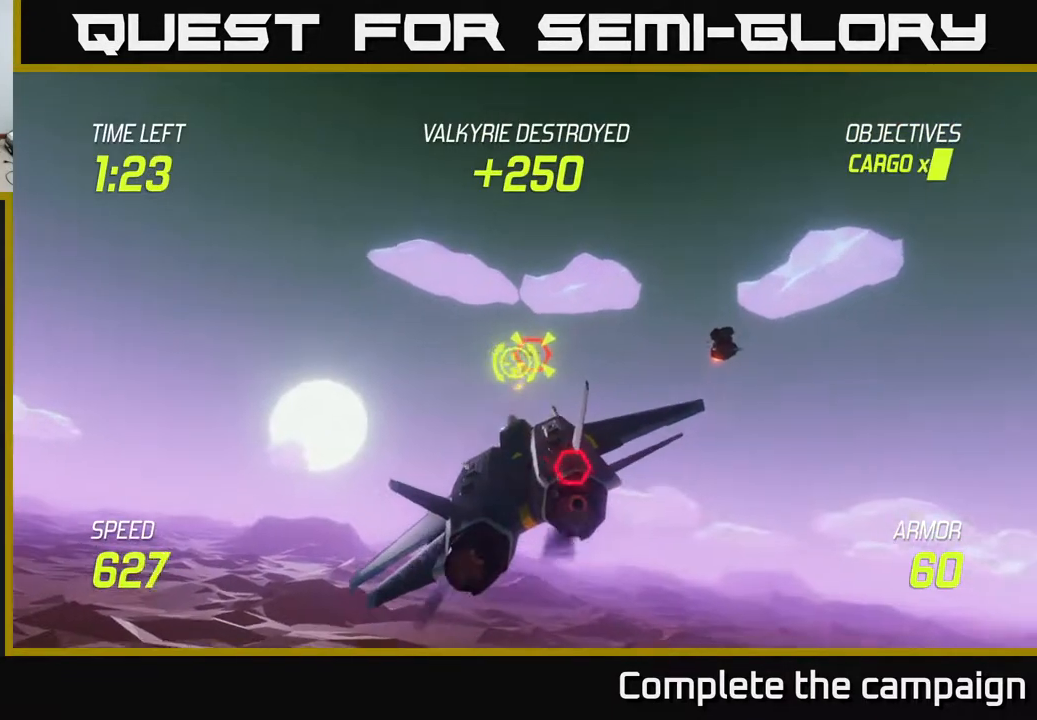
{"buttons": ["L2", "R2"], "left_stick": "center", "events": [[200, "left_stick", "right"], [217, "L2", "down"], [283, "left_stick", "center"]]}
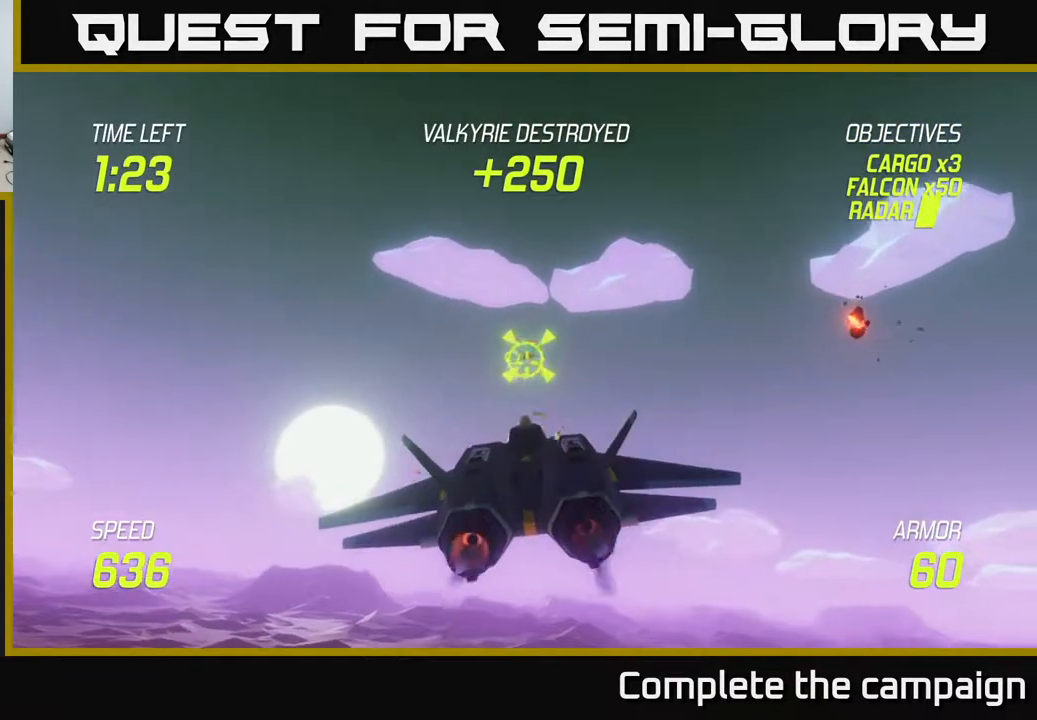
{"buttons": ["L2", "R2"], "left_stick": "center", "events": [[67, "left_stick", "left"], [233, "left_stick", "center"], [350, "left_stick", "up"], [500, "left_stick", "center"]]}
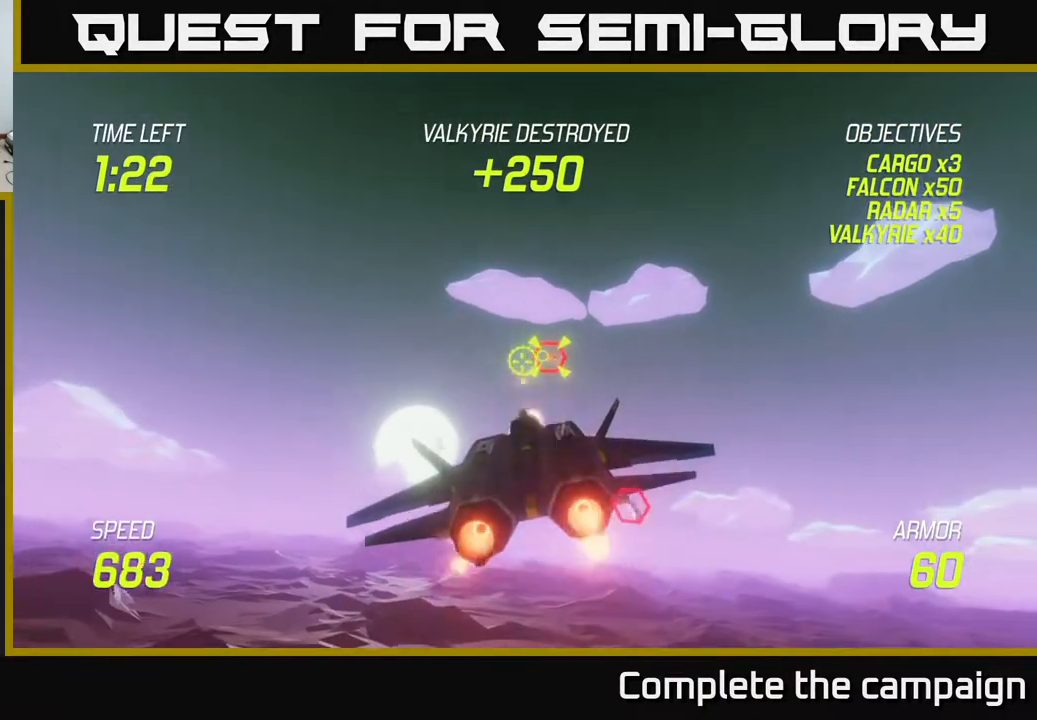
{"buttons": ["L2"], "left_stick": "down-right", "events": [[50, "left_stick", "down"], [100, "R2", "up"], [117, "L2", "up"], [133, "left_stick", "down-right"], [200, "L2", "down"], [317, "L2", "up"], [417, "L2", "down"]]}
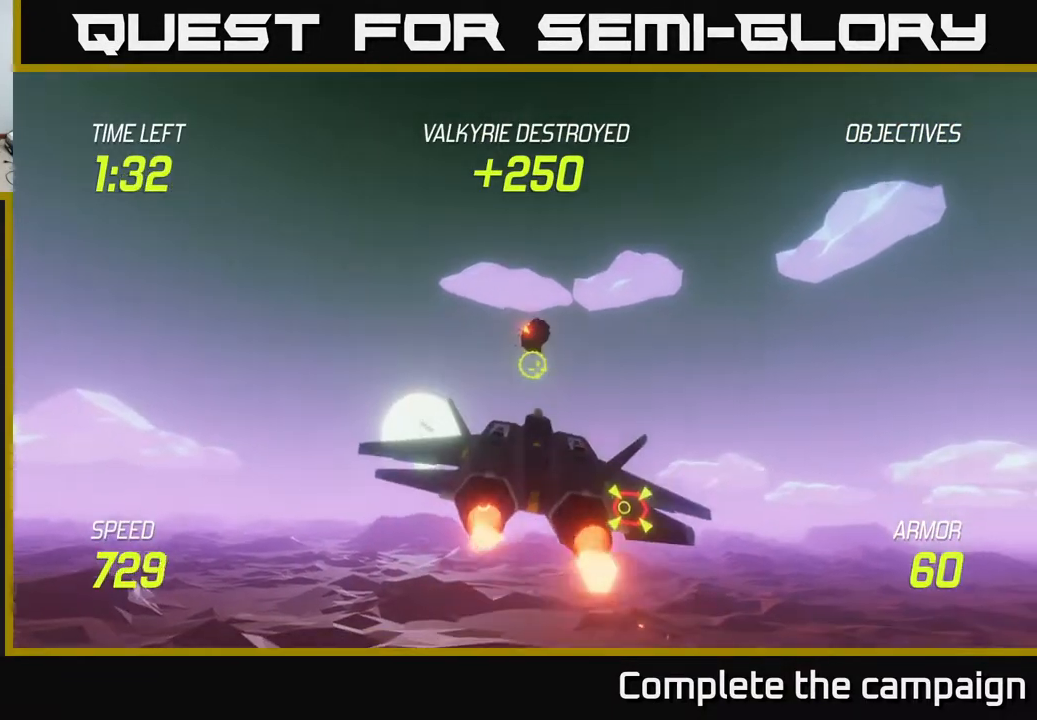
{"buttons": ["R2"], "left_stick": "down", "events": [[100, "L2", "up"], [317, "left_stick", "down"], [433, "R2", "down"]]}
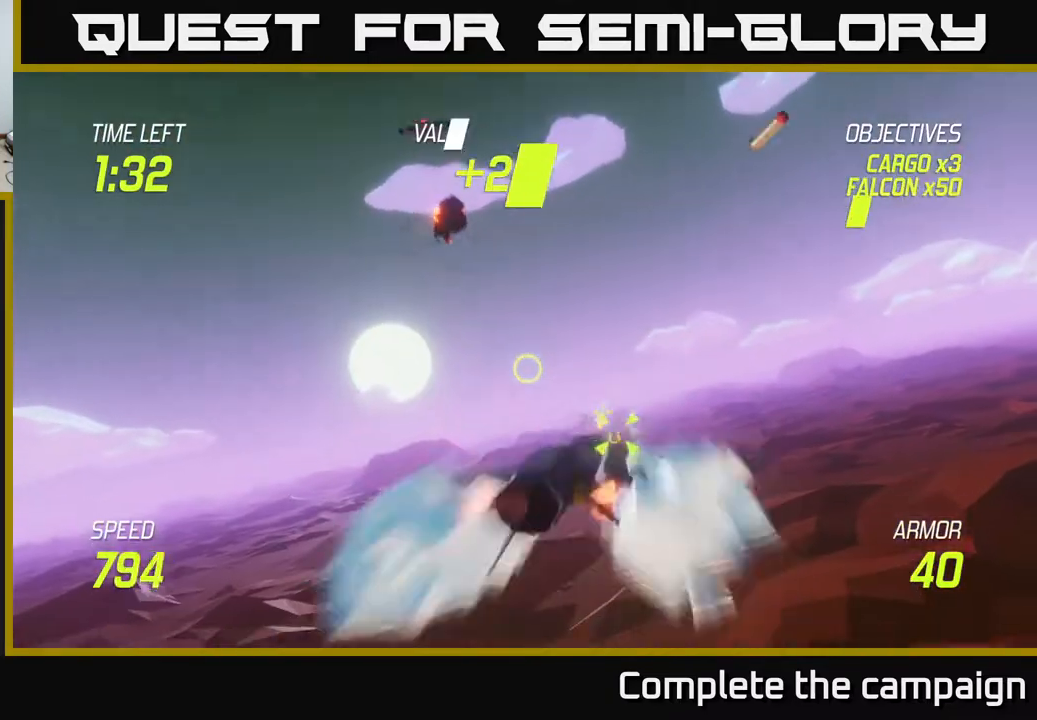
{"buttons": ["L2", "R2"], "left_stick": "down-left", "events": [[100, "left_stick", "center"], [150, "L2", "down"], [267, "left_stick", "down-right"], [367, "left_stick", "down-left"]]}
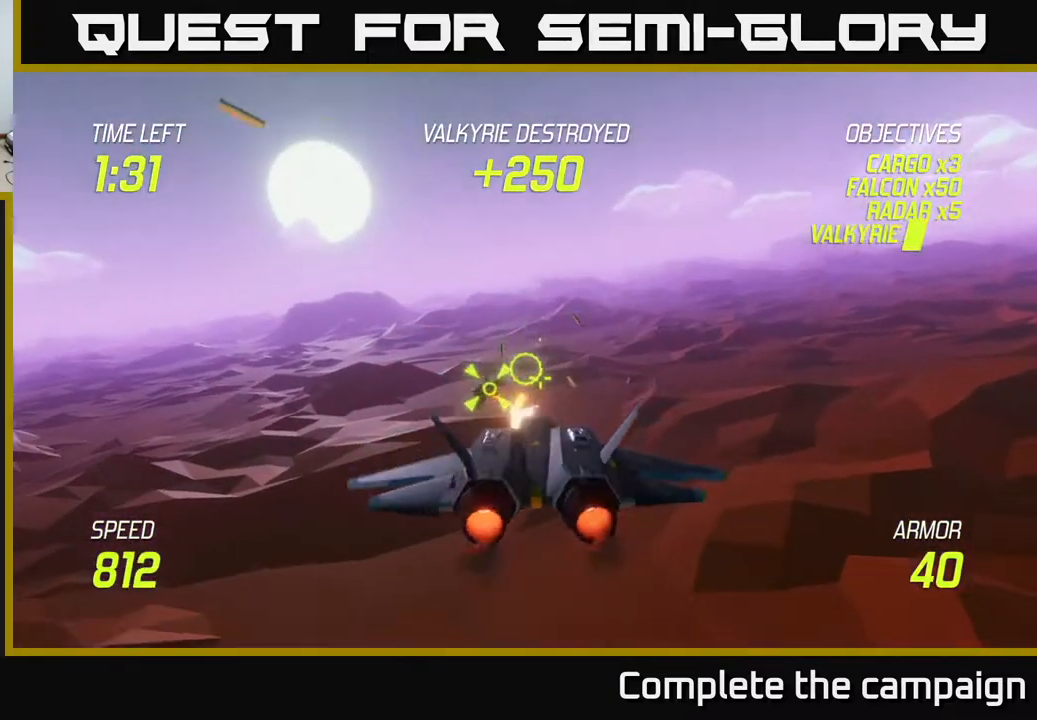
{"buttons": [], "left_stick": "left", "events": [[50, "L2", "up"], [233, "R2", "up"], [317, "left_stick", "left"]]}
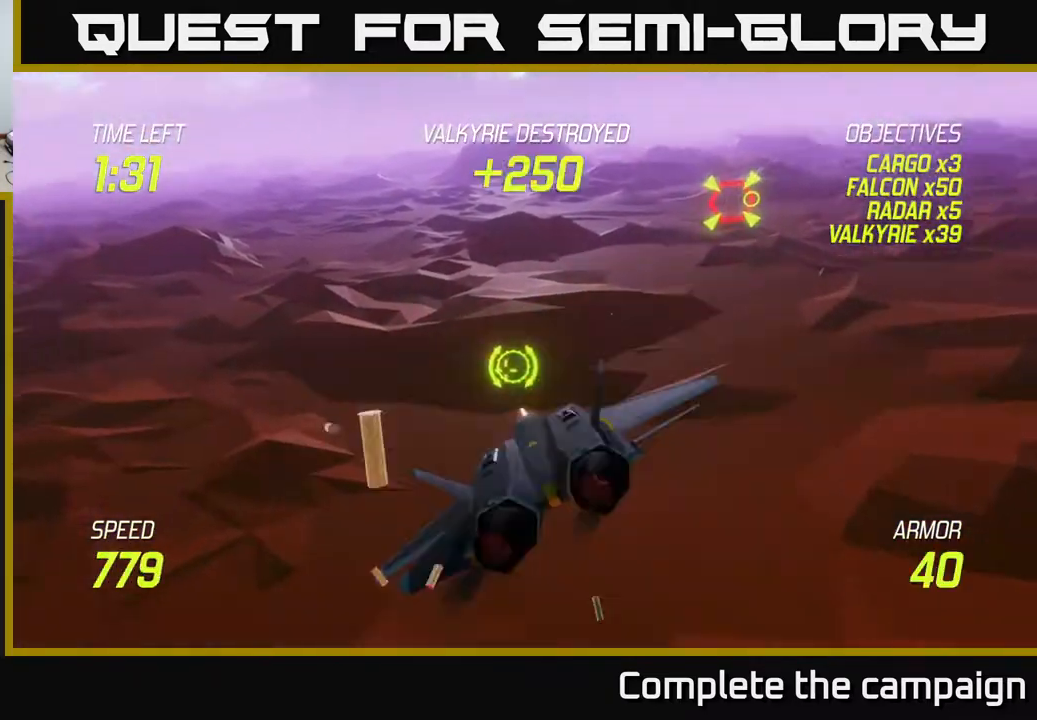
{"buttons": [], "left_stick": "up", "events": [[500, "left_stick", "up"]]}
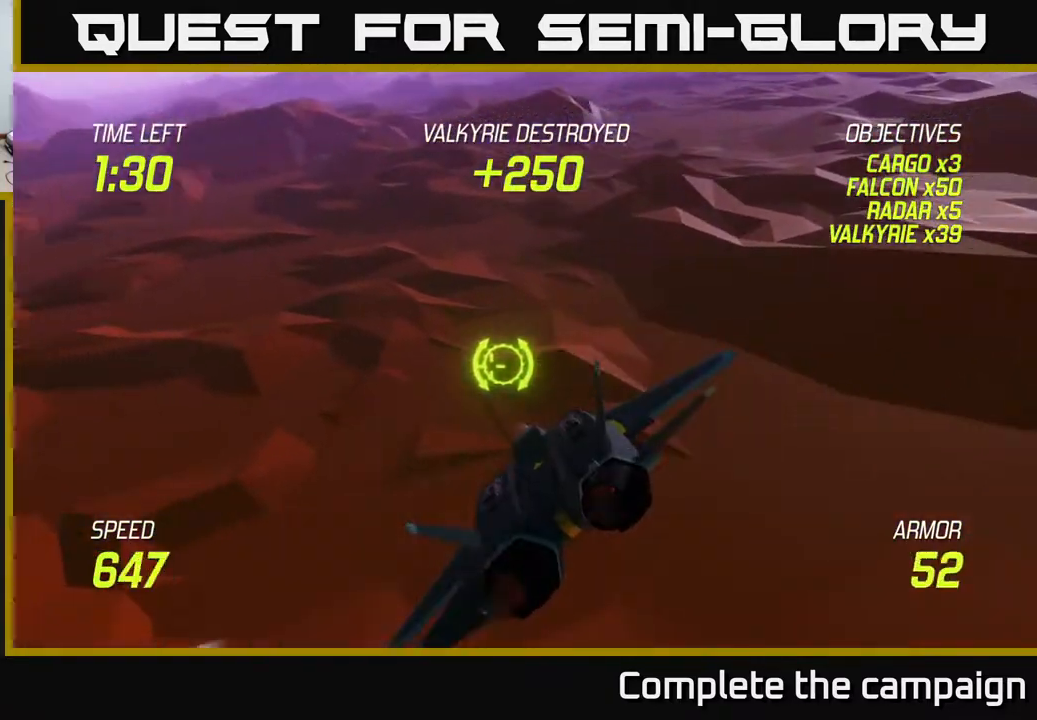
{"buttons": ["L2"], "left_stick": "up-right", "events": [[17, "left_stick", "up-right"], [483, "L2", "down"]]}
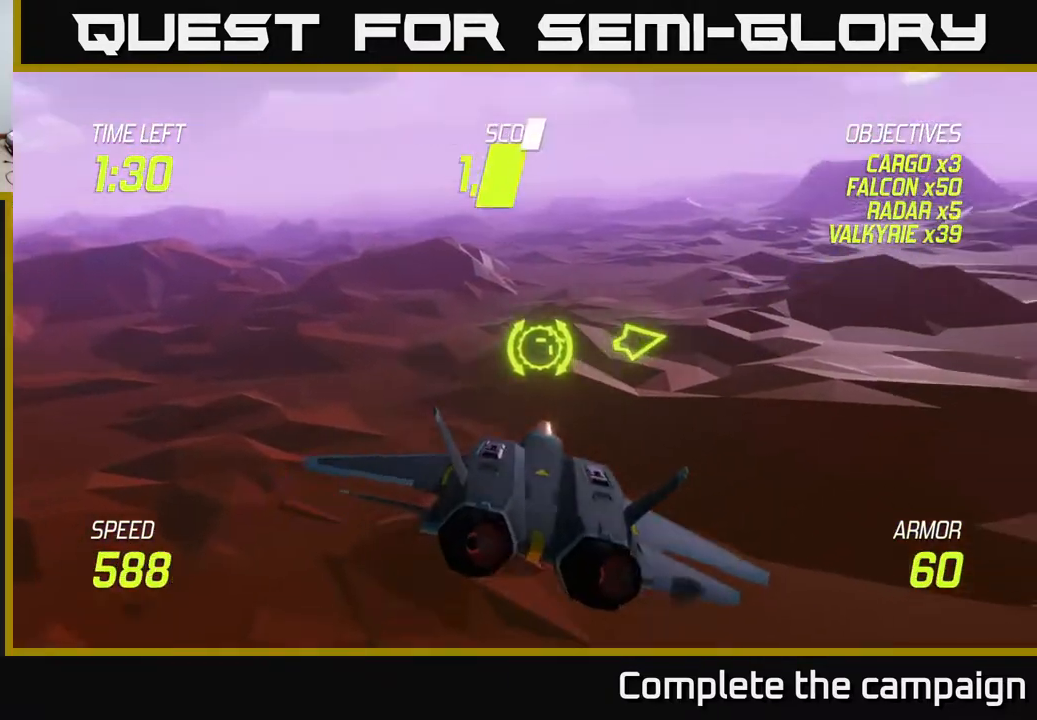
{"buttons": [], "left_stick": "right", "events": [[67, "left_stick", "right"], [367, "L2", "up"]]}
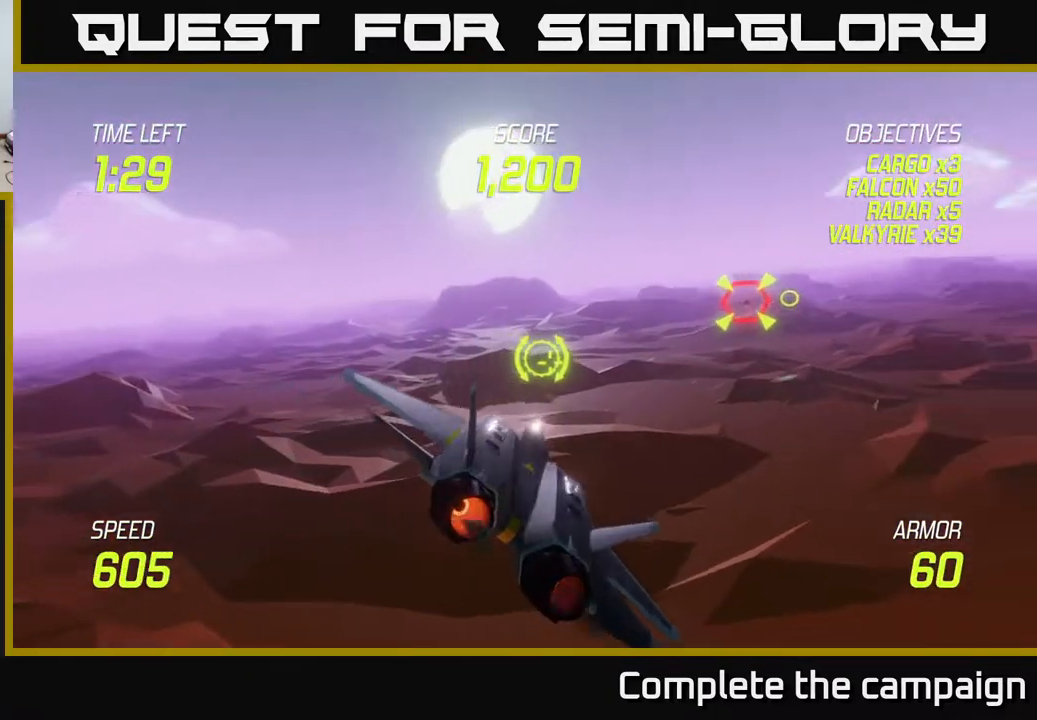
{"buttons": [], "left_stick": "up-right", "events": [[17, "left_stick", "up-right"]]}
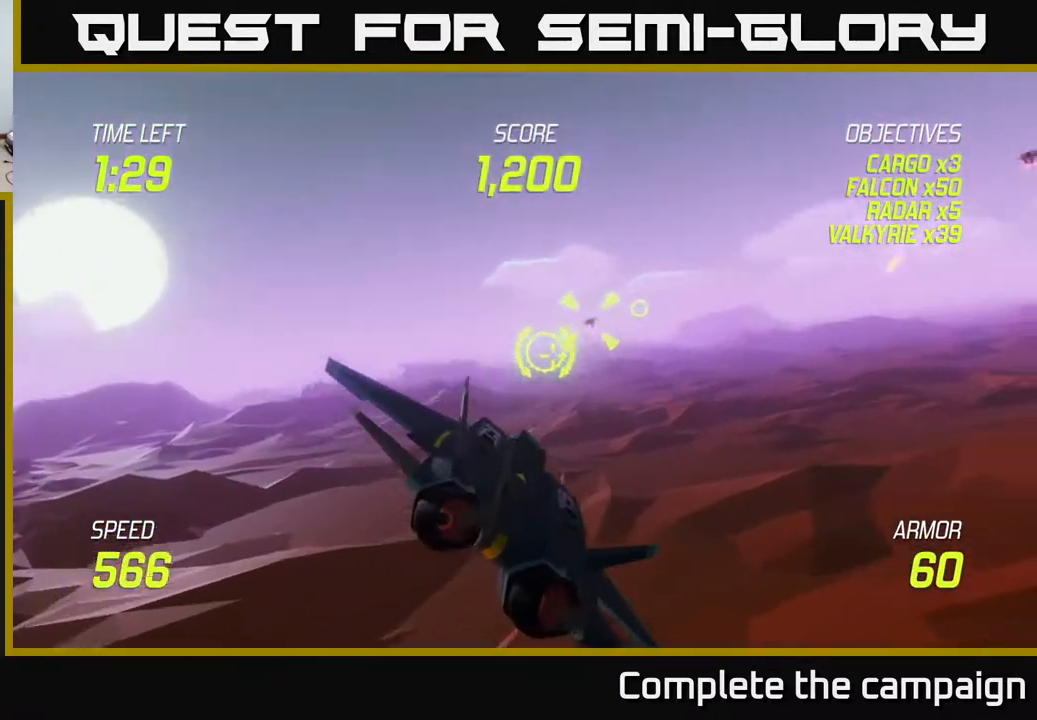
{"buttons": ["L2", "R2"], "left_stick": "right", "events": [[233, "R2", "down"], [367, "left_stick", "right"], [500, "L2", "down"]]}
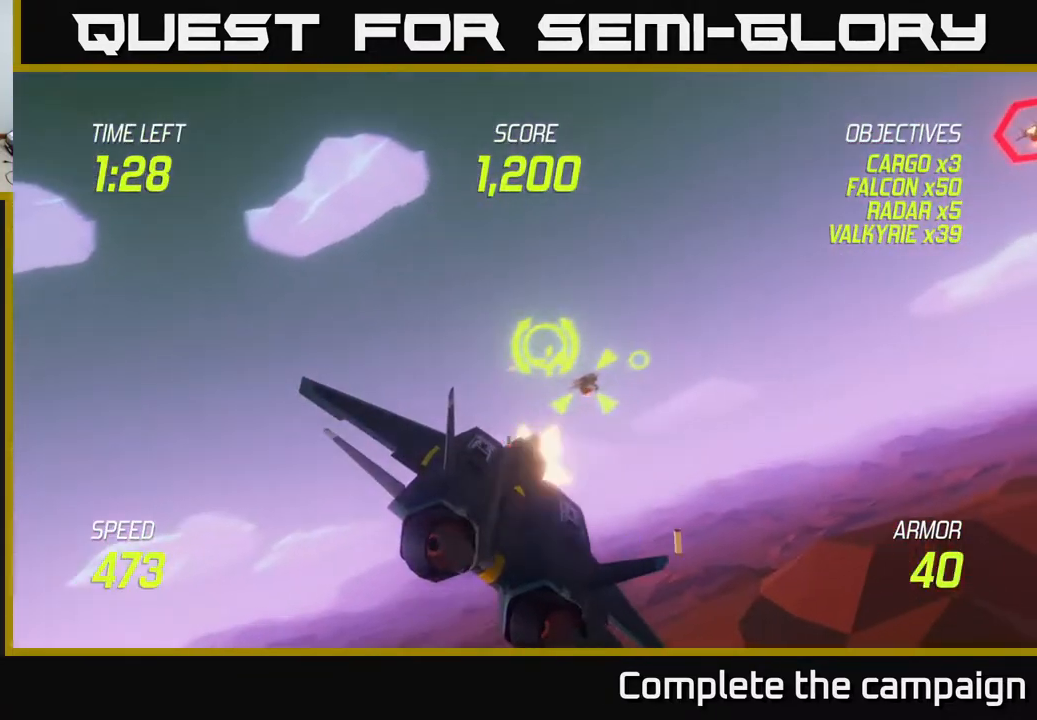
{"buttons": [], "left_stick": "right", "events": [[17, "R2", "up"], [83, "L2", "up"], [150, "L2", "down"], [250, "L2", "up"]]}
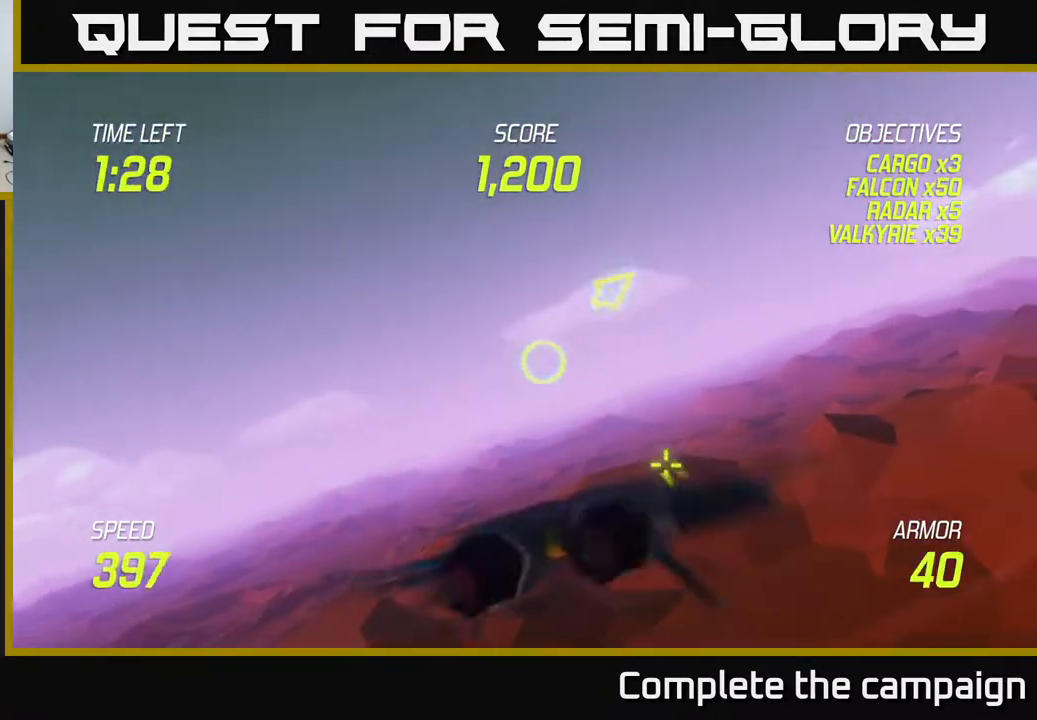
{"buttons": [], "left_stick": "up-right", "events": [[200, "left_stick", "up-right"]]}
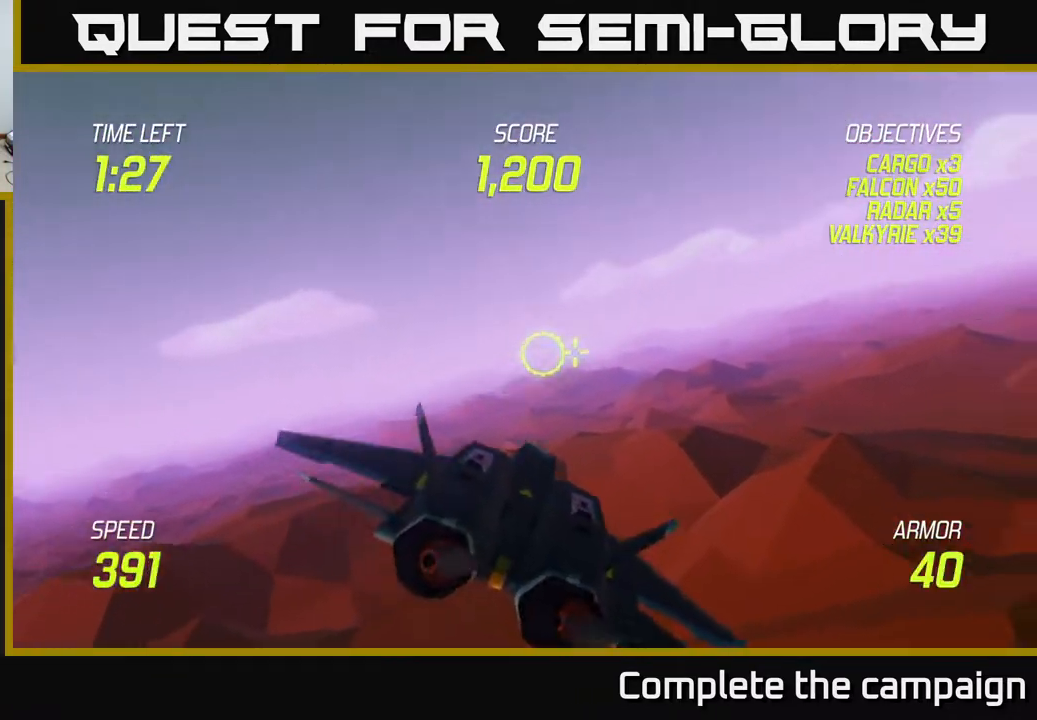
{"buttons": [], "left_stick": "right", "events": [[50, "left_stick", "right"], [167, "L2", "down"], [333, "L2", "up"]]}
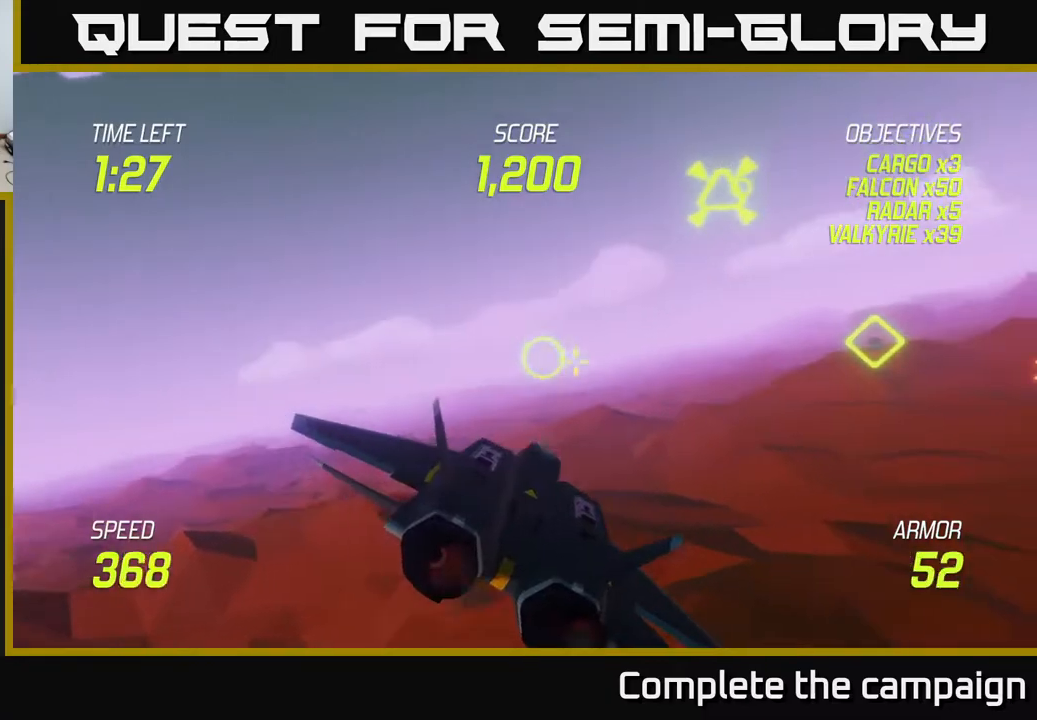
{"buttons": ["L2"], "left_stick": "up-left", "events": [[50, "left_stick", "up-right"], [217, "L2", "down"], [483, "left_stick", "up-left"]]}
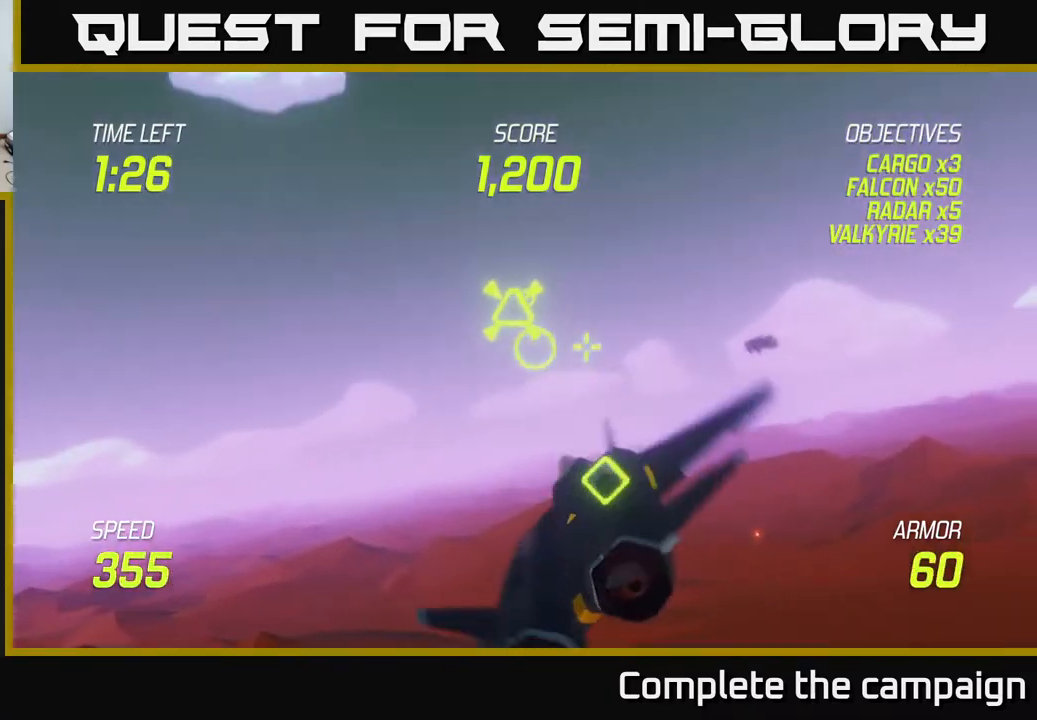
{"buttons": ["L2", "R2"], "left_stick": "center", "events": [[50, "left_stick", "center"], [350, "left_stick", "right"], [450, "R2", "down"], [483, "left_stick", "center"]]}
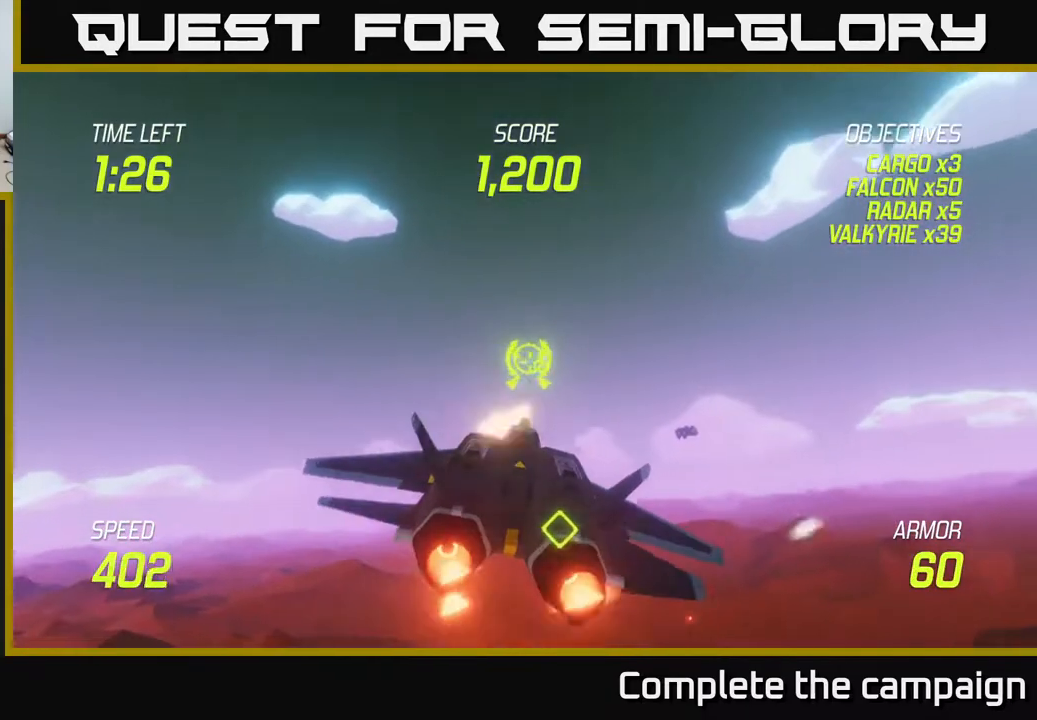
{"buttons": ["L2"], "left_stick": "down-left", "events": [[217, "left_stick", "right"], [283, "R2", "up"], [283, "left_stick", "center"], [433, "left_stick", "down"], [483, "left_stick", "down-left"]]}
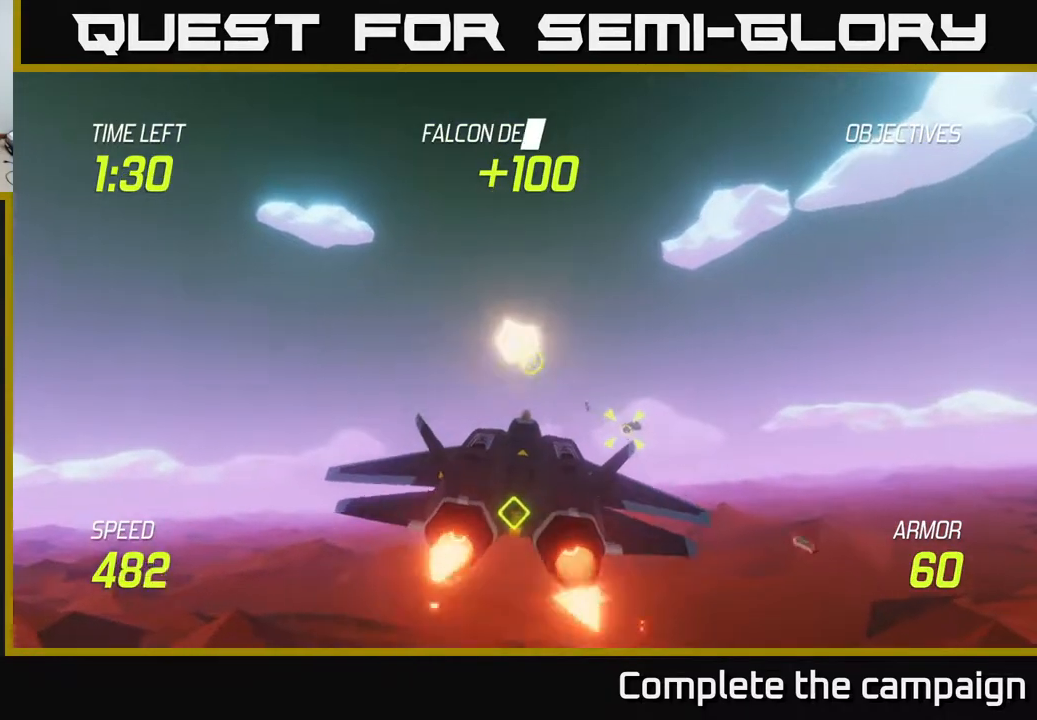
{"buttons": ["L2"], "left_stick": "right", "events": [[167, "L2", "up"], [333, "left_stick", "right"], [350, "L2", "down"]]}
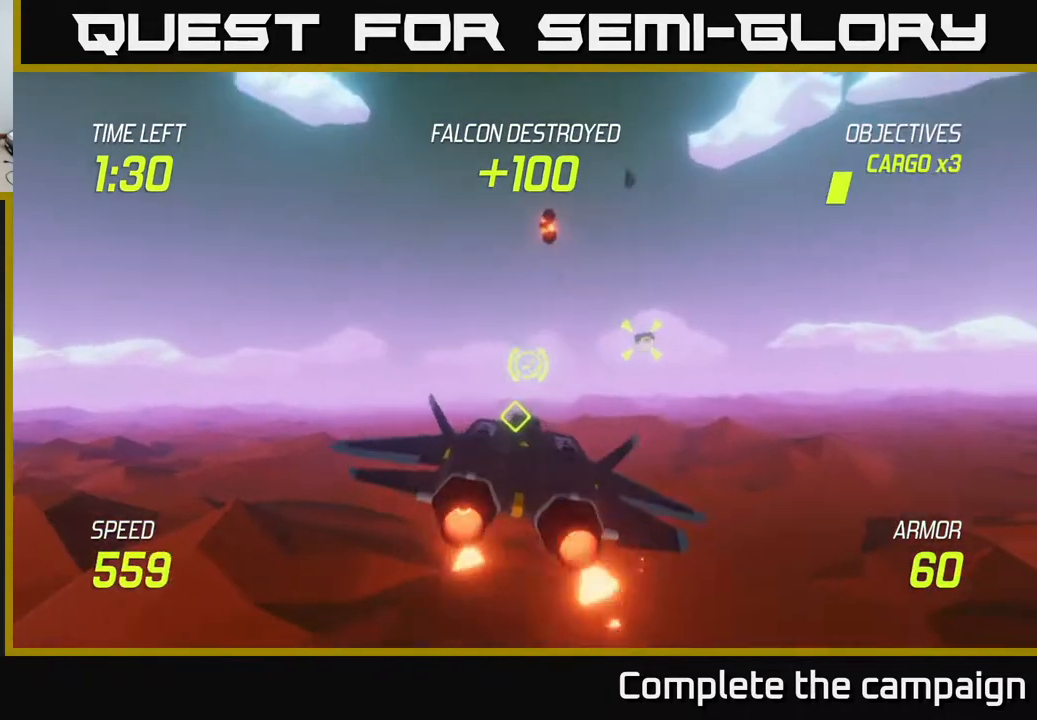
{"buttons": ["L2"], "left_stick": "center", "events": [[200, "left_stick", "up"], [317, "left_stick", "center"]]}
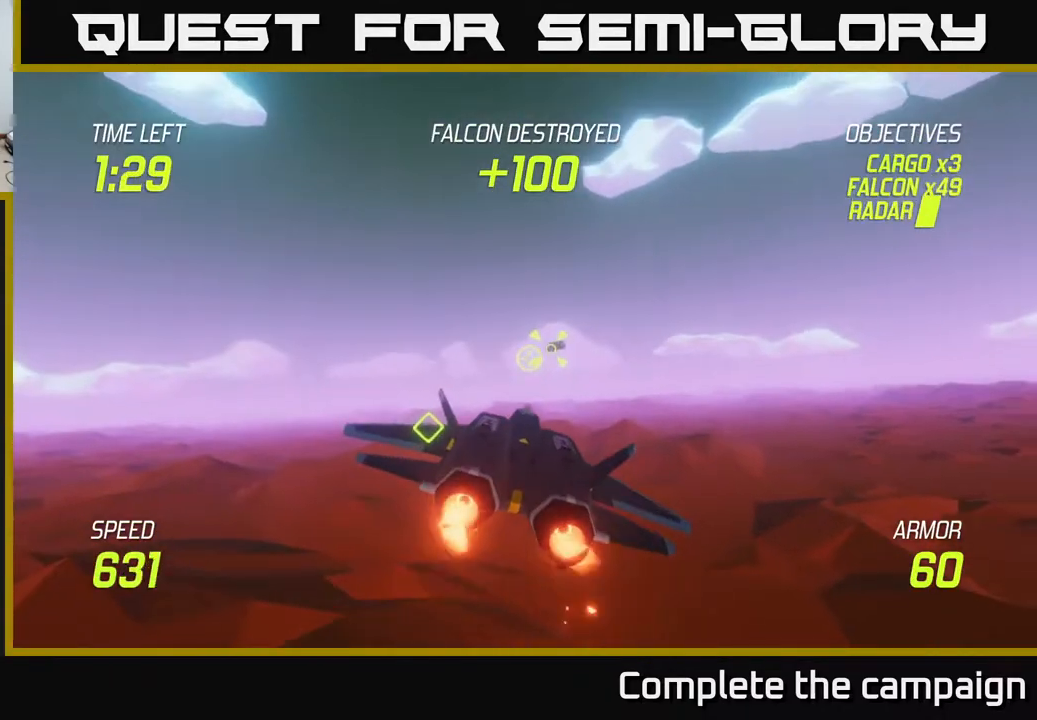
{"buttons": ["L2"], "left_stick": "center", "events": [[17, "left_stick", "right"], [200, "left_stick", "center"]]}
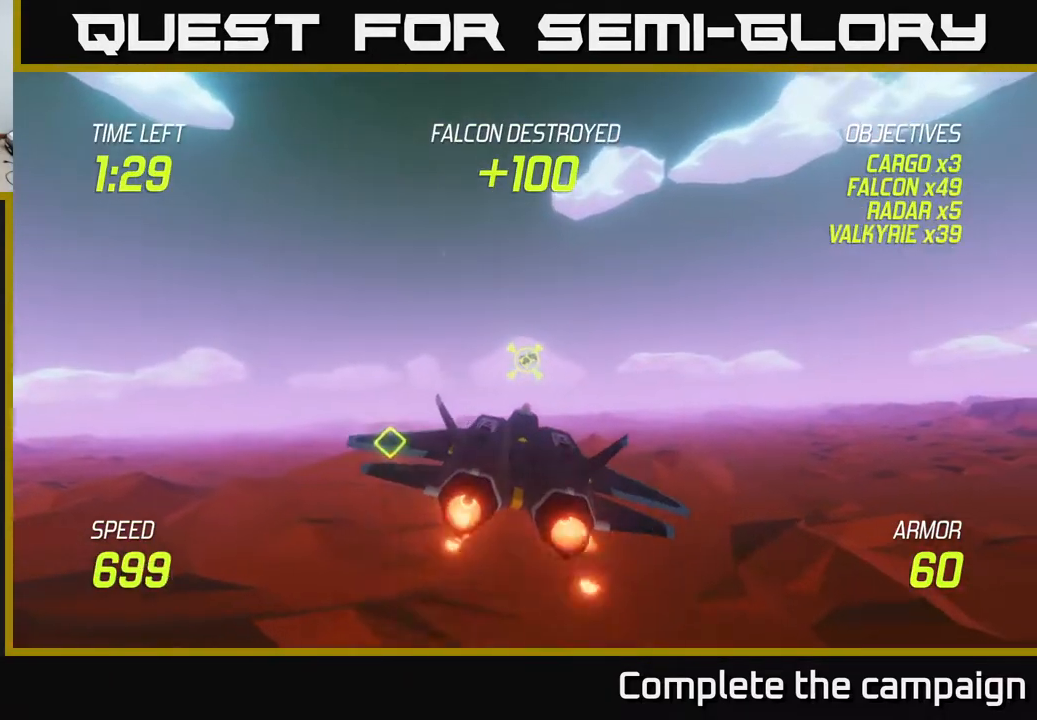
{"buttons": ["L2", "R2"], "left_stick": "center", "events": [[83, "R2", "down"]]}
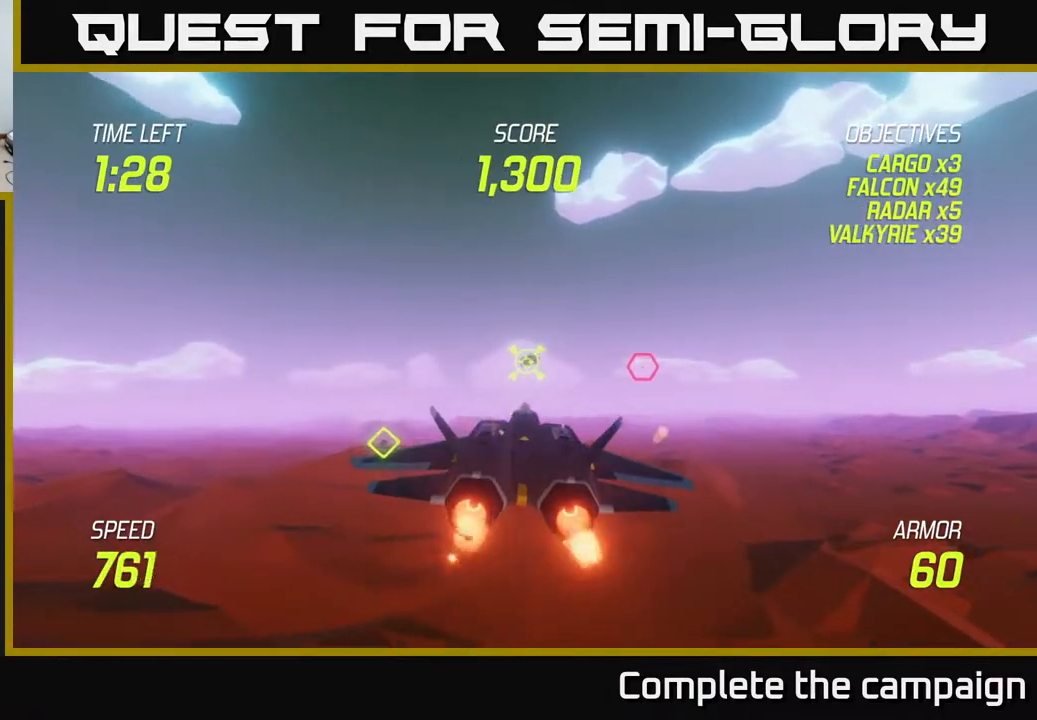
{"buttons": [], "left_stick": "right", "events": [[350, "R2", "up"], [350, "left_stick", "right"], [383, "L2", "up"]]}
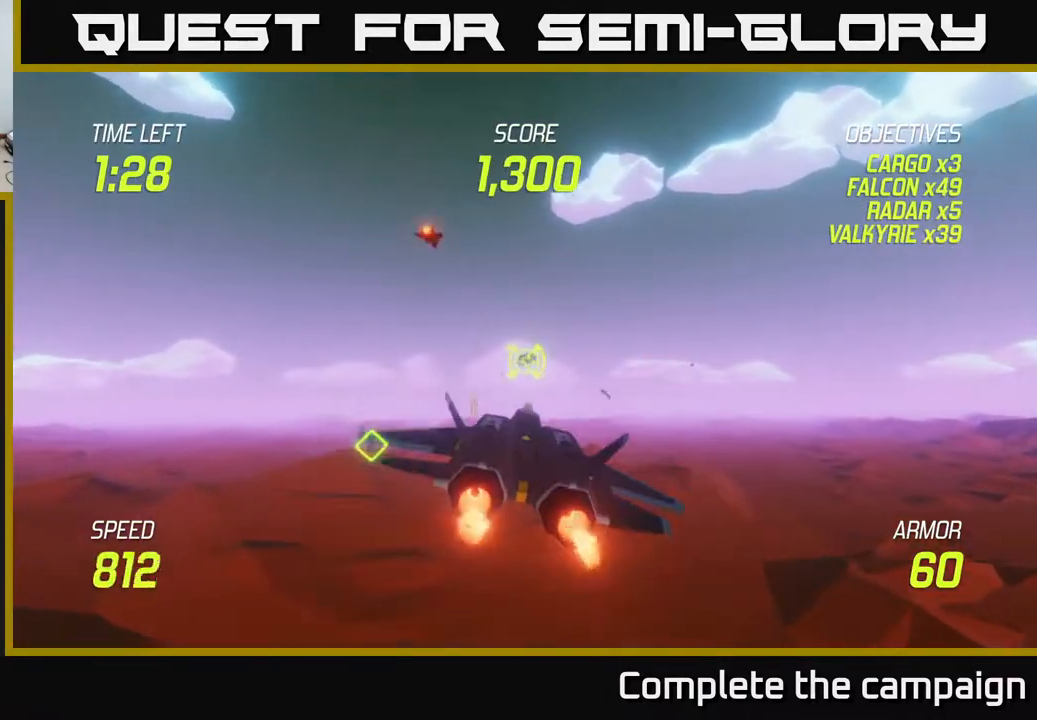
{"buttons": [], "left_stick": "right", "events": []}
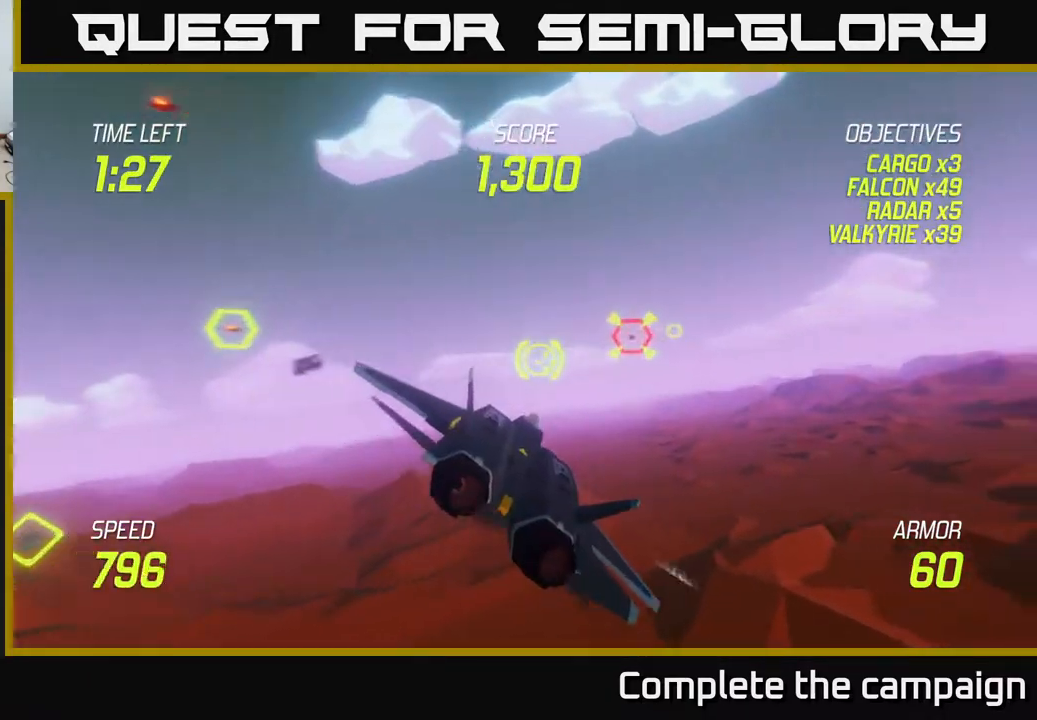
{"buttons": [], "left_stick": "left", "events": [[183, "left_stick", "left"], [250, "L2", "down"], [367, "L2", "up"], [433, "L2", "down"], [500, "L2", "up"]]}
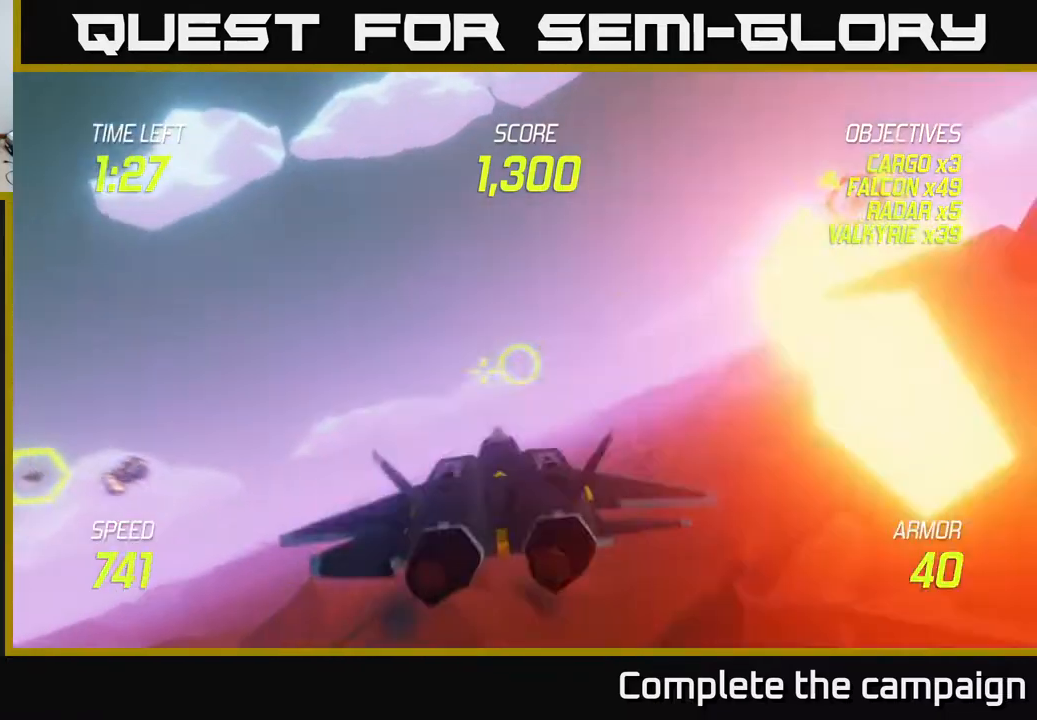
{"buttons": ["L2"], "left_stick": "right", "events": [[67, "L2", "down"], [200, "L2", "up"], [300, "L2", "down"], [433, "left_stick", "center"], [483, "left_stick", "right"]]}